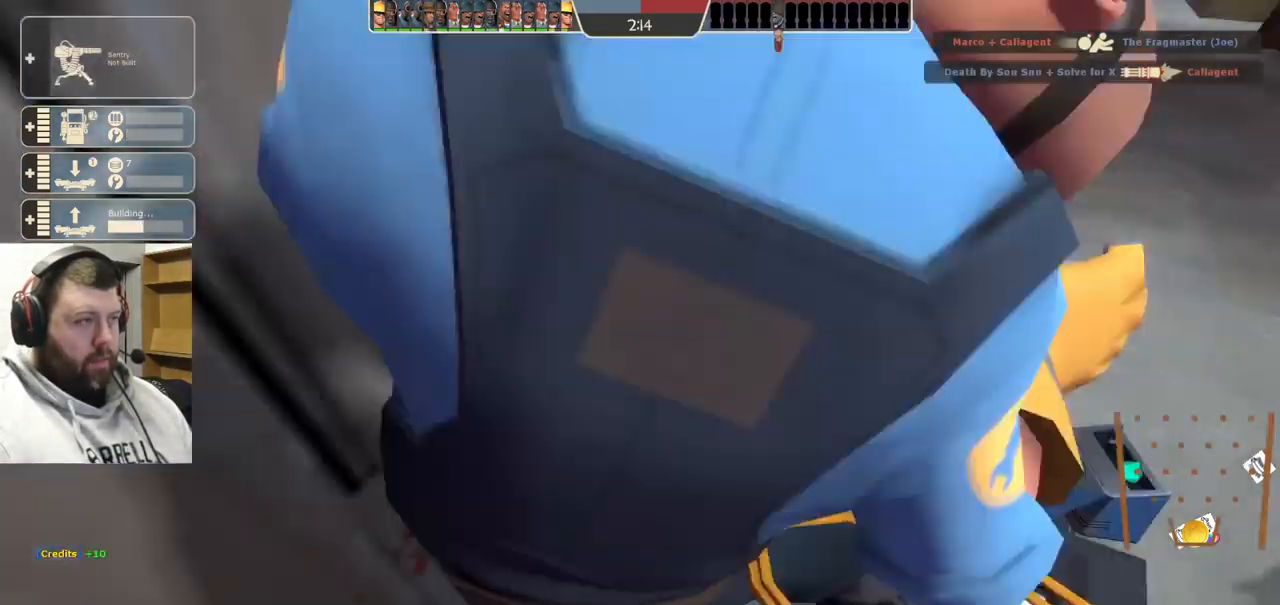
Gameplay with a controller (PlayStation layout); each line is a JSON object with the inputs held at the frame after it. "events" lists button and stick changes between this image and that frame as [ms after this image, input, new state], when the widget could be followed in between. Not read: L1.
{"buttons": [], "left_stick": "center", "right_stick": "center", "events": [[17, "right_stick", "right"], [167, "right_stick", "center"], [466, "R2", "up"]]}
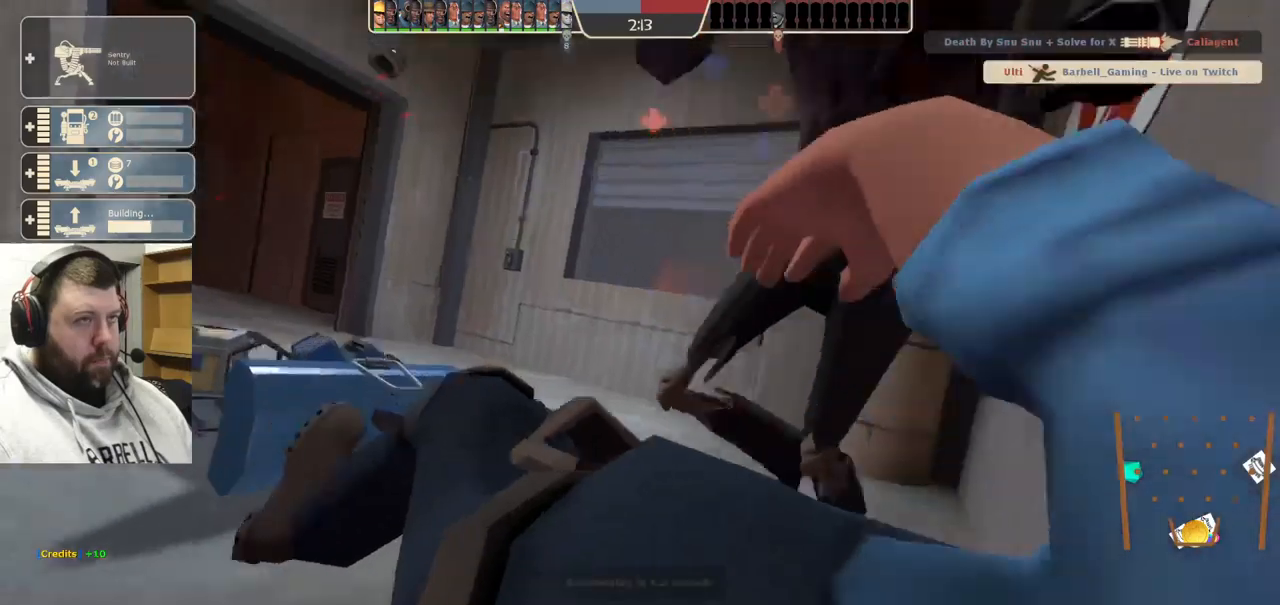
{"buttons": [], "left_stick": "center", "right_stick": "center", "events": []}
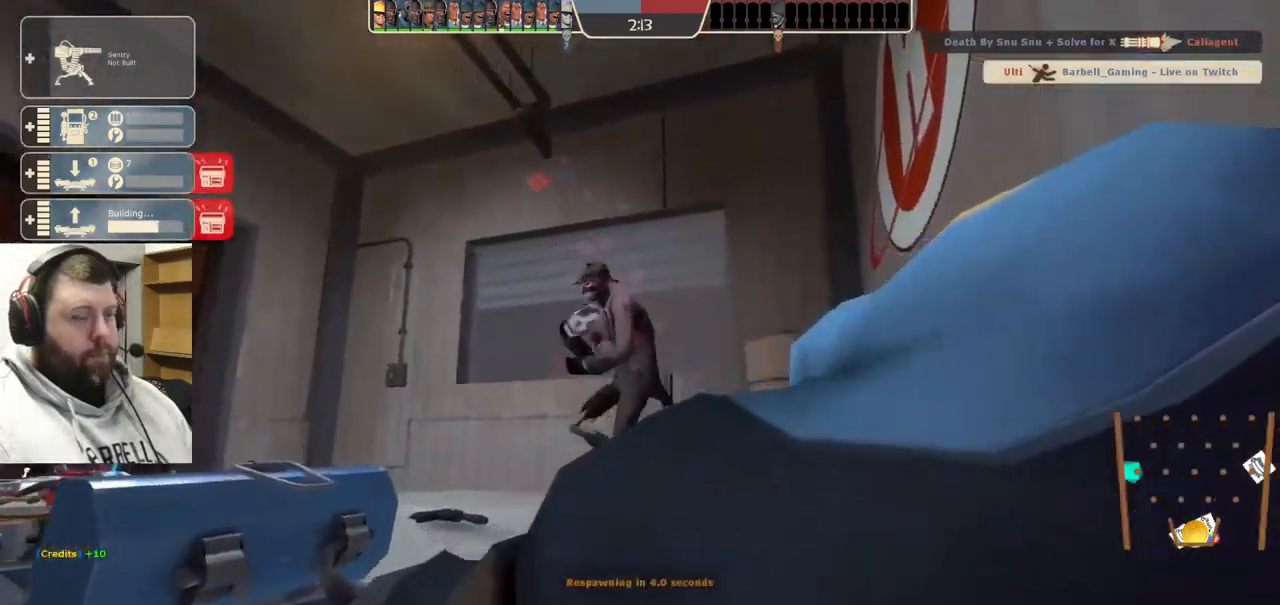
{"buttons": [], "left_stick": "center", "right_stick": "center", "events": []}
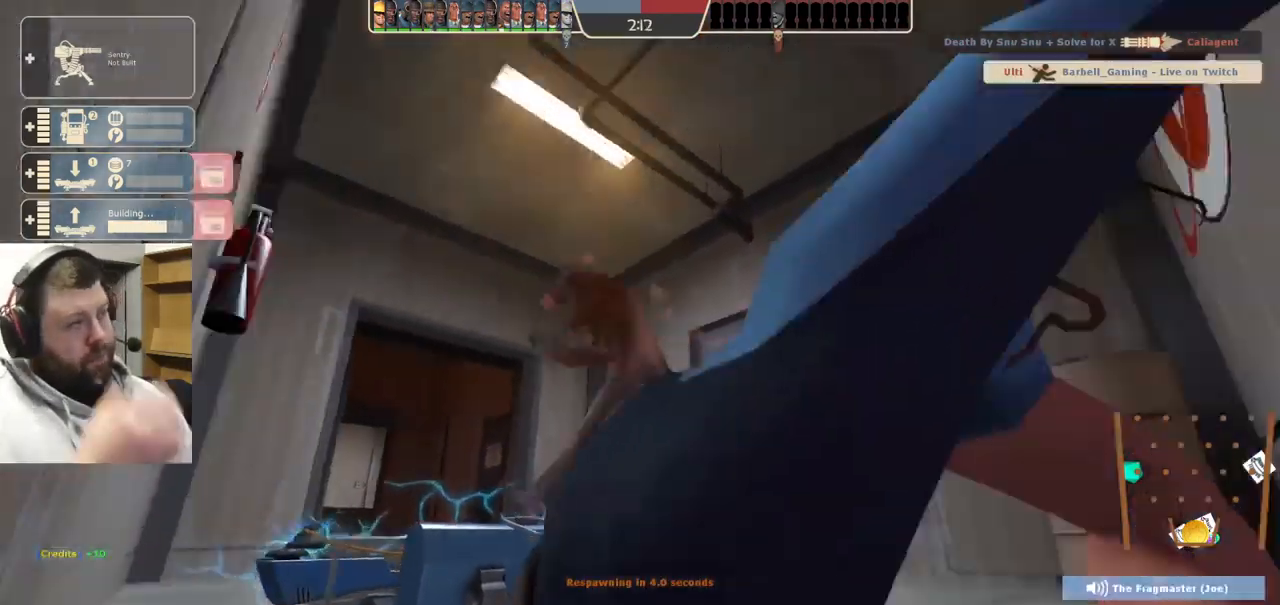
{"buttons": [], "left_stick": "center", "right_stick": "center", "events": []}
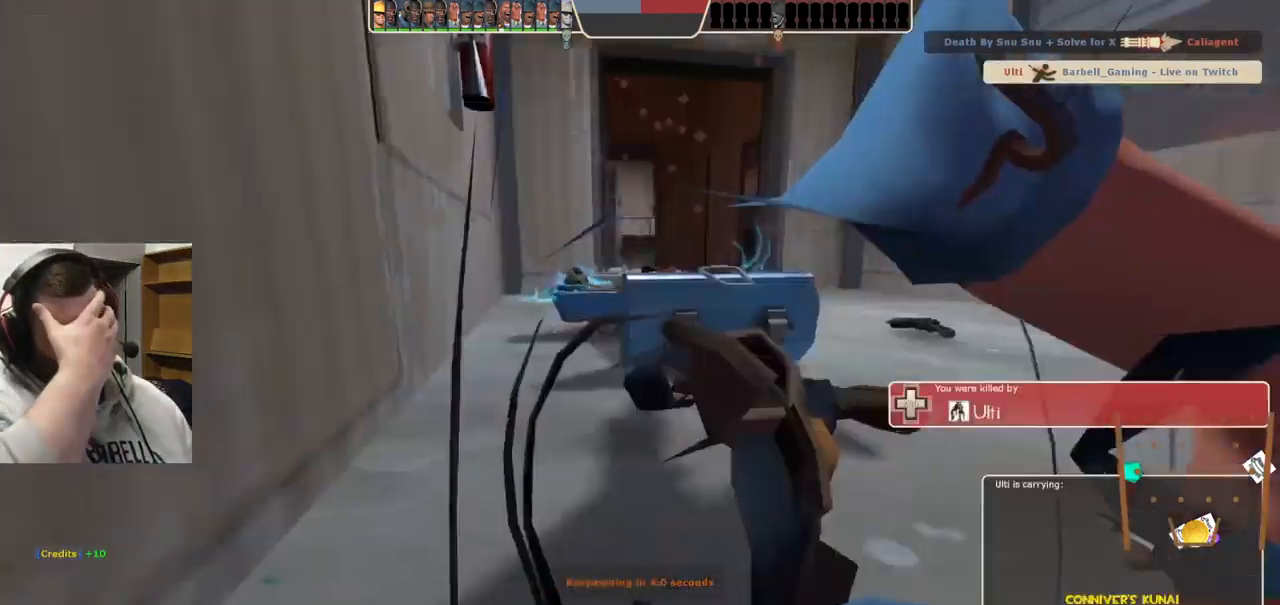
{"buttons": [], "left_stick": "center", "right_stick": "center", "events": []}
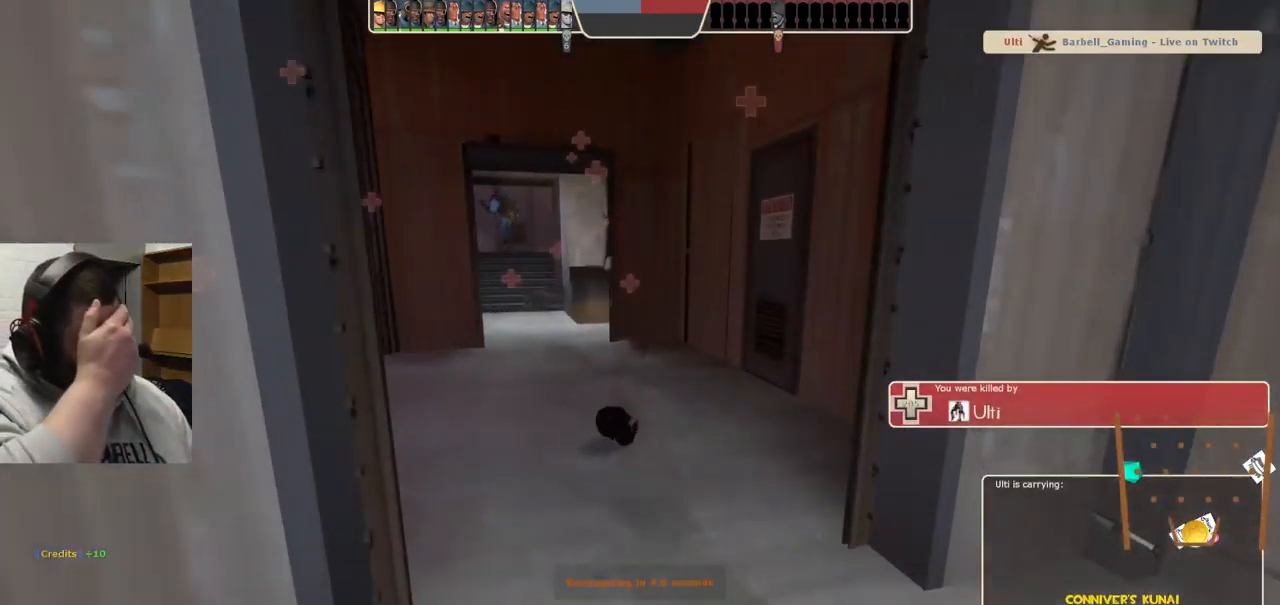
{"buttons": [], "left_stick": "center", "right_stick": "center", "events": []}
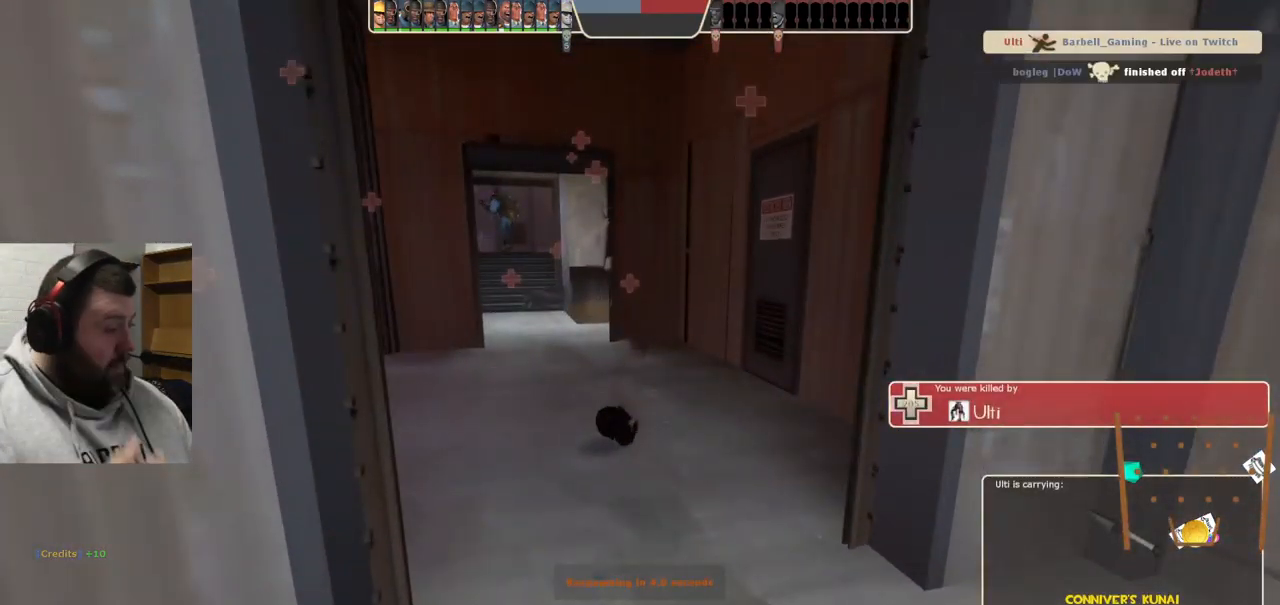
{"buttons": [], "left_stick": "center", "right_stick": "center", "events": []}
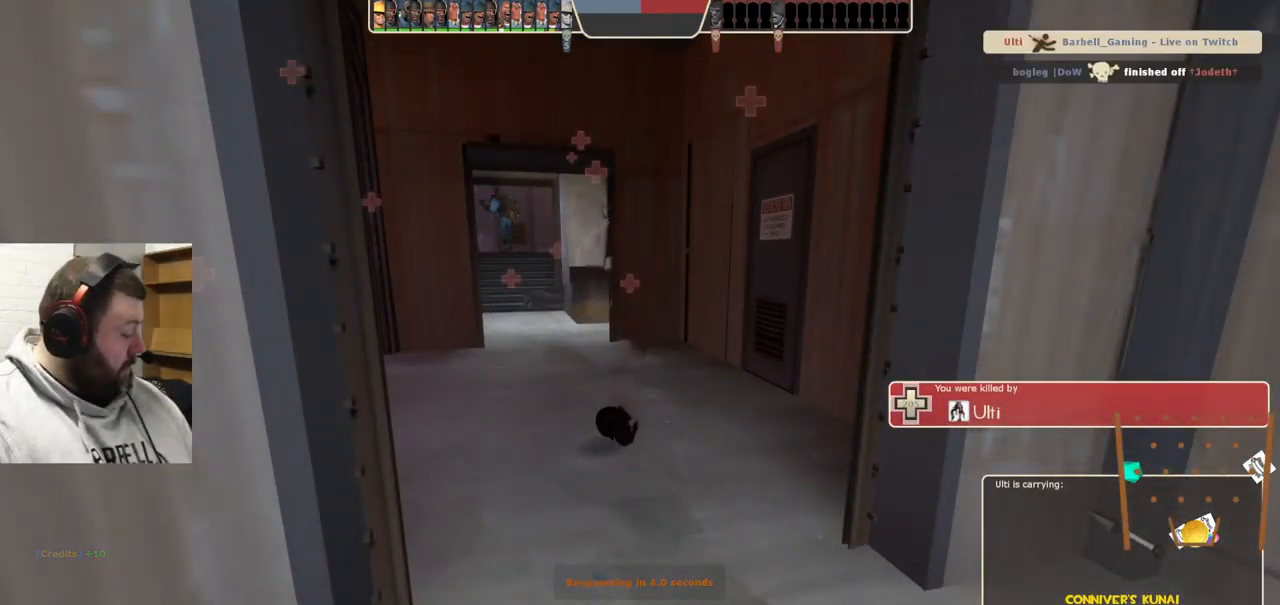
{"buttons": [], "left_stick": "center", "right_stick": "center", "events": []}
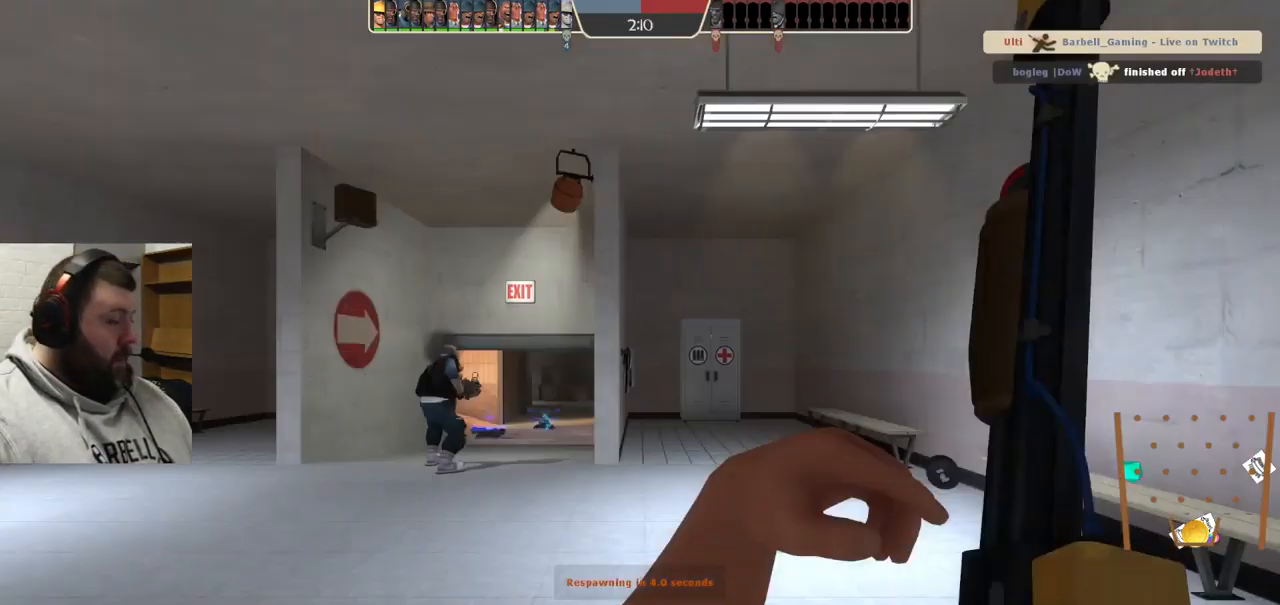
{"buttons": [], "left_stick": "up", "right_stick": "center", "events": [[467, "left_stick", "up"]]}
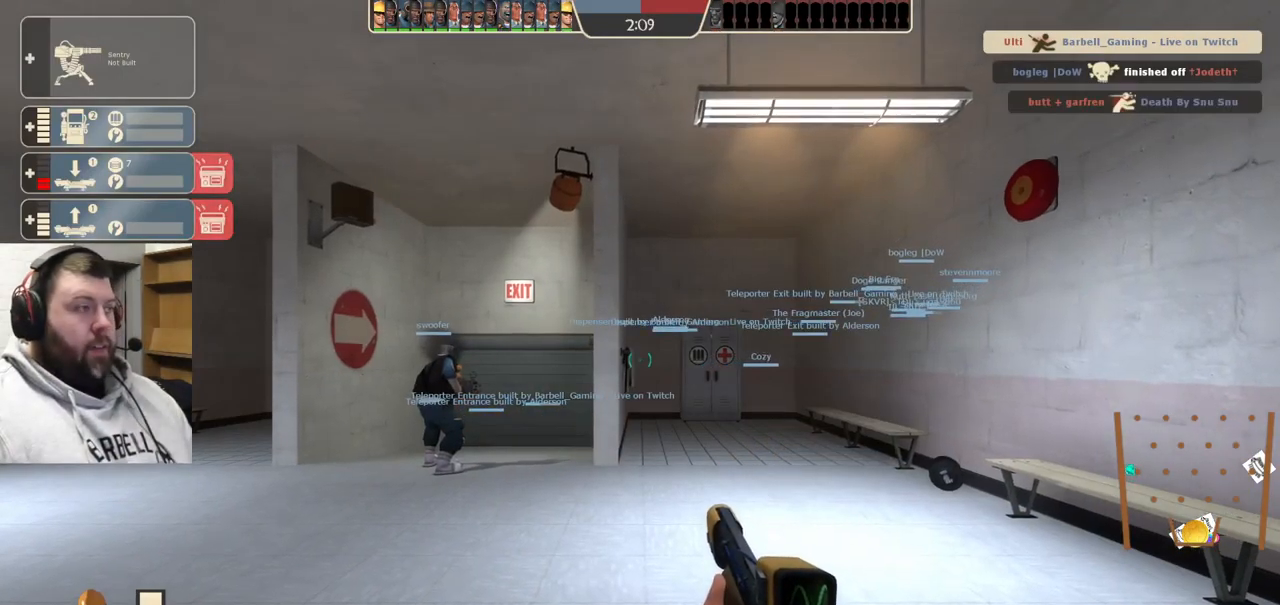
{"buttons": [], "left_stick": "up", "right_stick": "center", "events": [[250, "SQUARE", "down"], [333, "SQUARE", "up"]]}
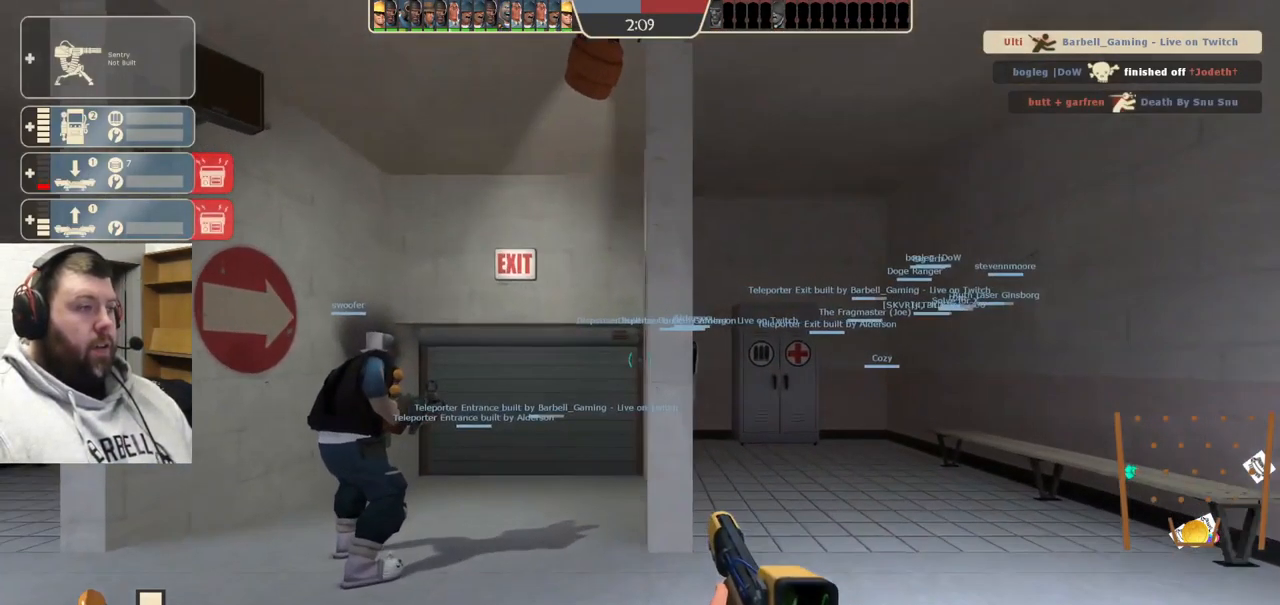
{"buttons": [], "left_stick": "up", "right_stick": "center", "events": [[83, "right_stick", "up"], [133, "right_stick", "center"]]}
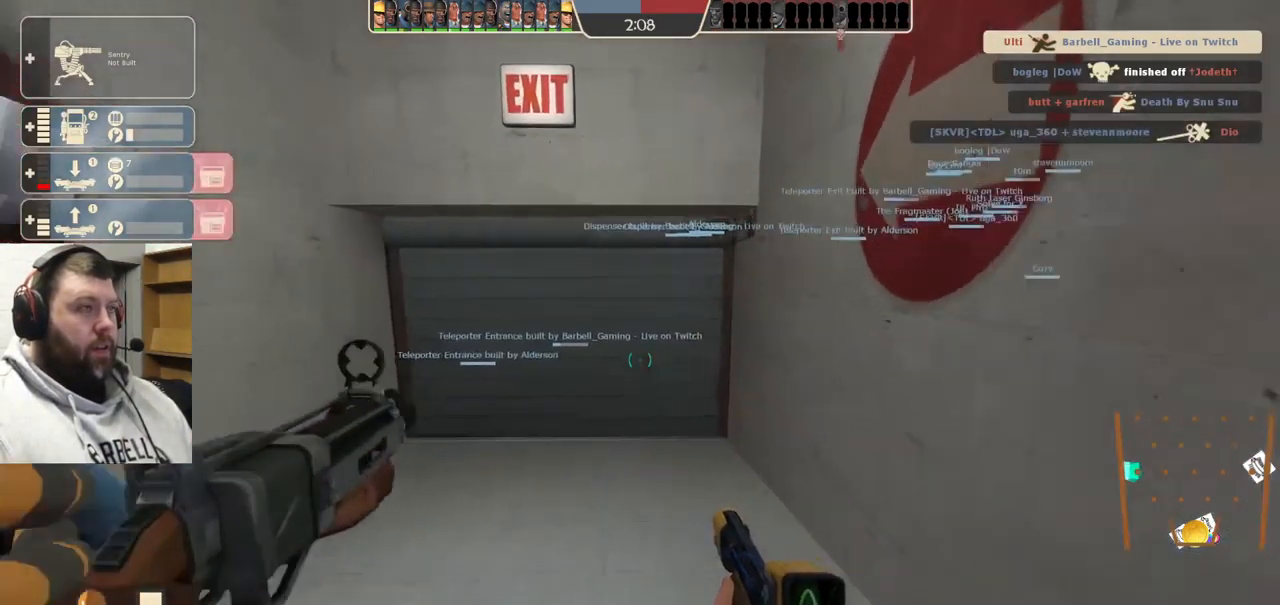
{"buttons": [], "left_stick": "up", "right_stick": "center", "events": [[17, "right_stick", "up"], [117, "right_stick", "center"]]}
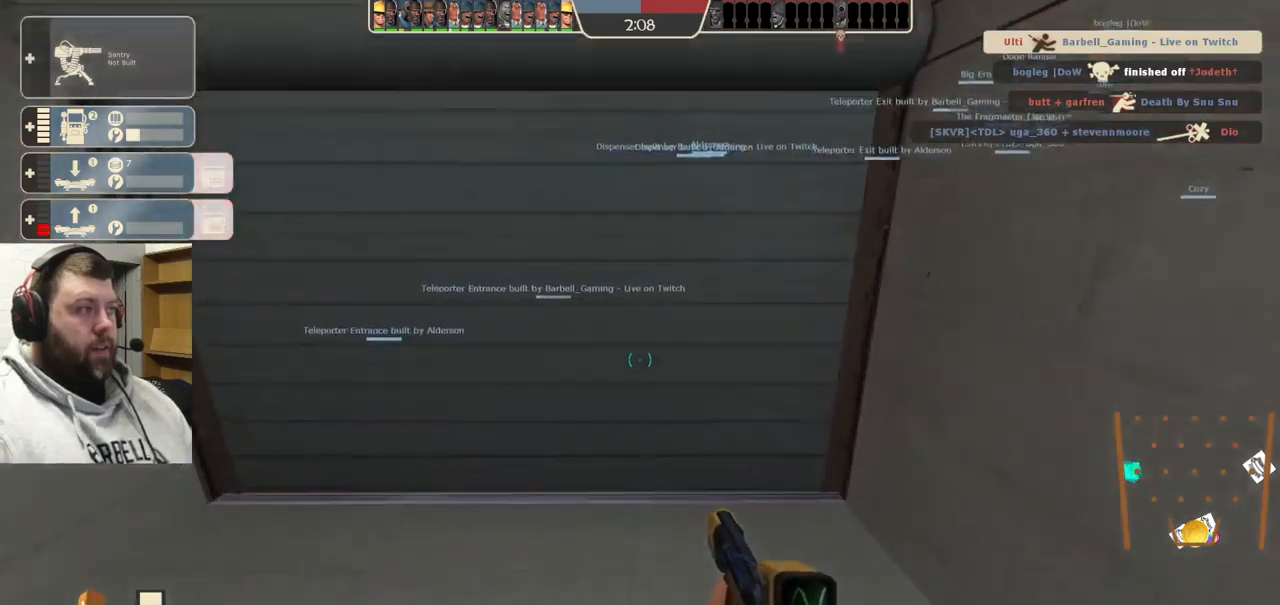
{"buttons": ["R2"], "left_stick": "center", "right_stick": "up", "events": [[34, "DPAD_DOWN", "down"], [84, "DPAD_DOWN", "up"], [200, "left_stick", "center"], [250, "left_stick", "up"], [384, "right_stick", "up"], [450, "R2", "down"], [484, "left_stick", "center"]]}
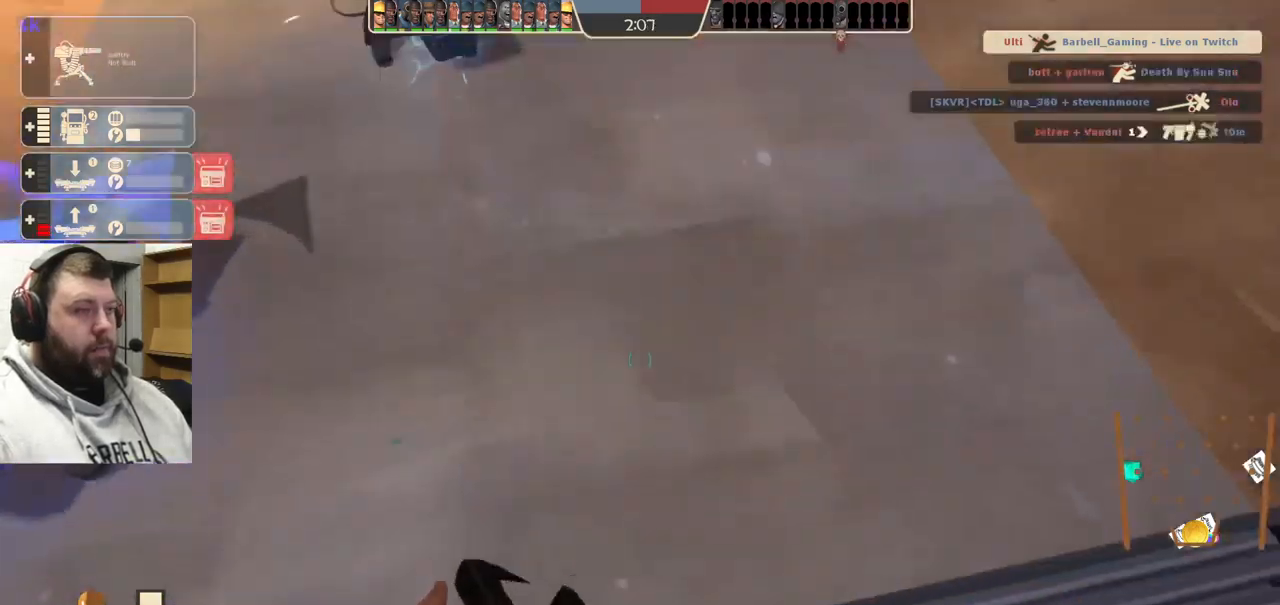
{"buttons": ["R2"], "left_stick": "up", "right_stick": "center", "events": [[34, "right_stick", "center"], [150, "left_stick", "up-left"], [267, "left_stick", "center"], [434, "left_stick", "up"]]}
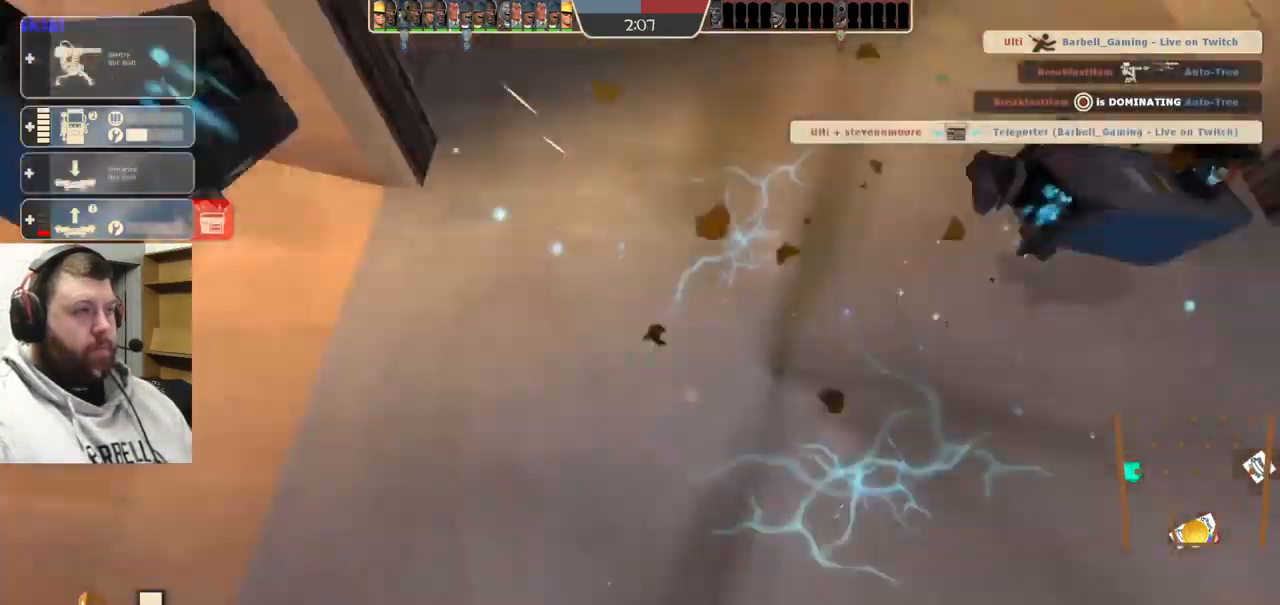
{"buttons": ["R2", "DPAD_LEFT"], "left_stick": "center", "right_stick": "center", "events": [[84, "left_stick", "center"], [500, "DPAD_LEFT", "down"]]}
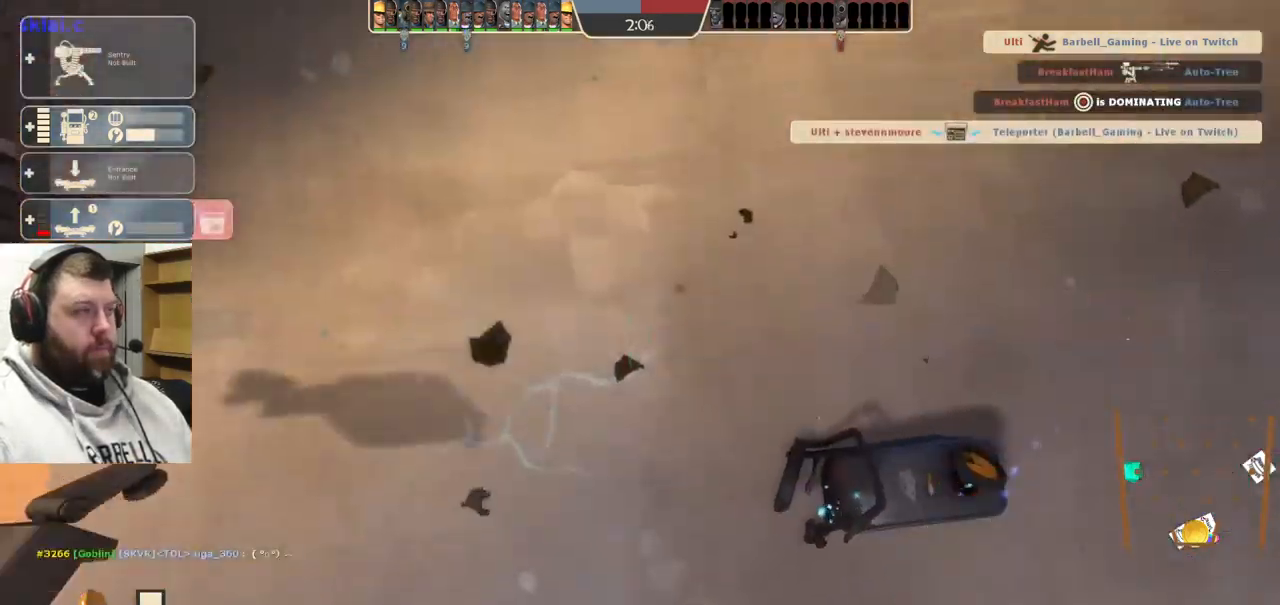
{"buttons": [], "left_stick": "center", "right_stick": "center", "events": [[17, "R2", "up"], [67, "DPAD_LEFT", "up"]]}
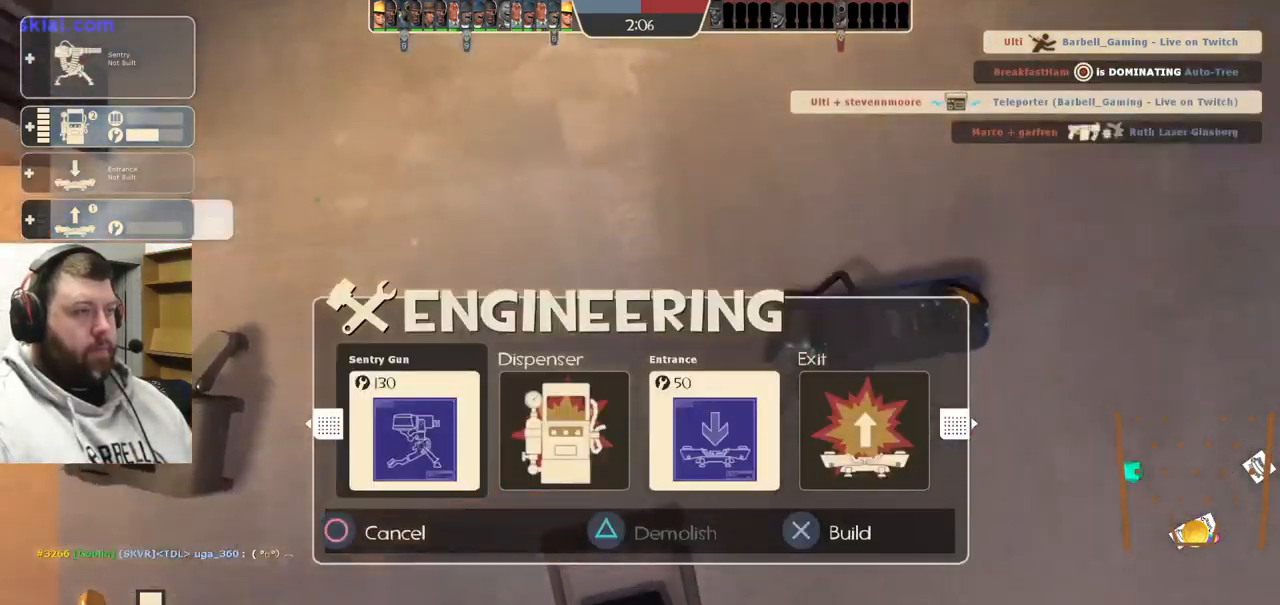
{"buttons": [], "left_stick": "center", "right_stick": "center", "events": [[400, "DPAD_RIGHT", "down"], [484, "DPAD_RIGHT", "up"]]}